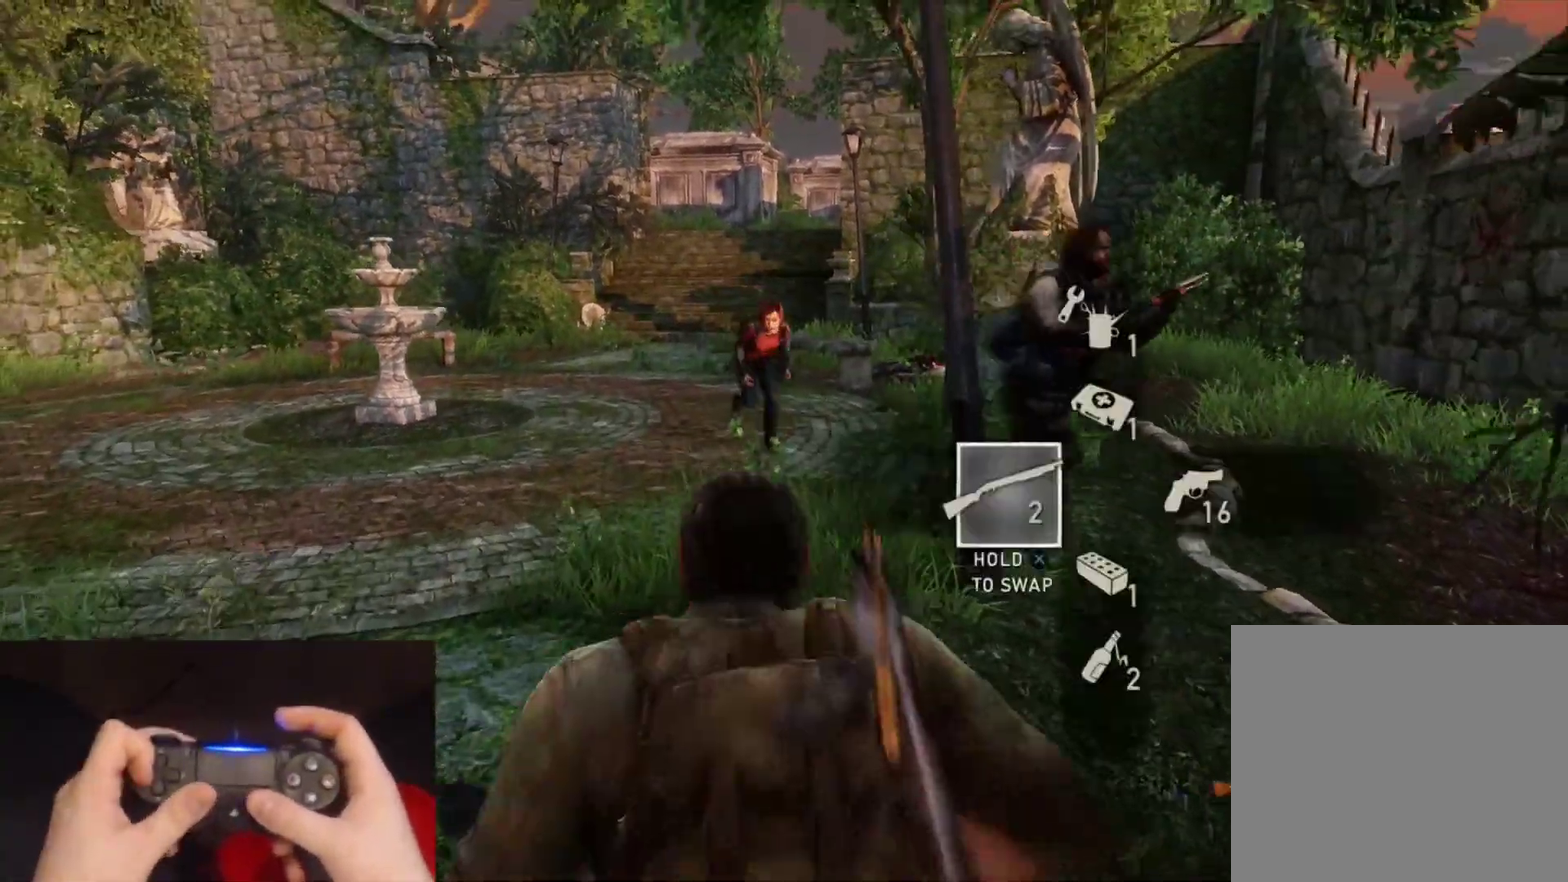
Gameplay with a controller (PlayStation layout); each line is a JSON object with the inputs held at the frame after it. "events" lists button and stick changes between this image and that frame as [ms after this image, input, new state], when the widget could be followed in between. Not read: L1 R1.
{"buttons": ["L2"], "left_stick": "up", "right_stick": "center"}
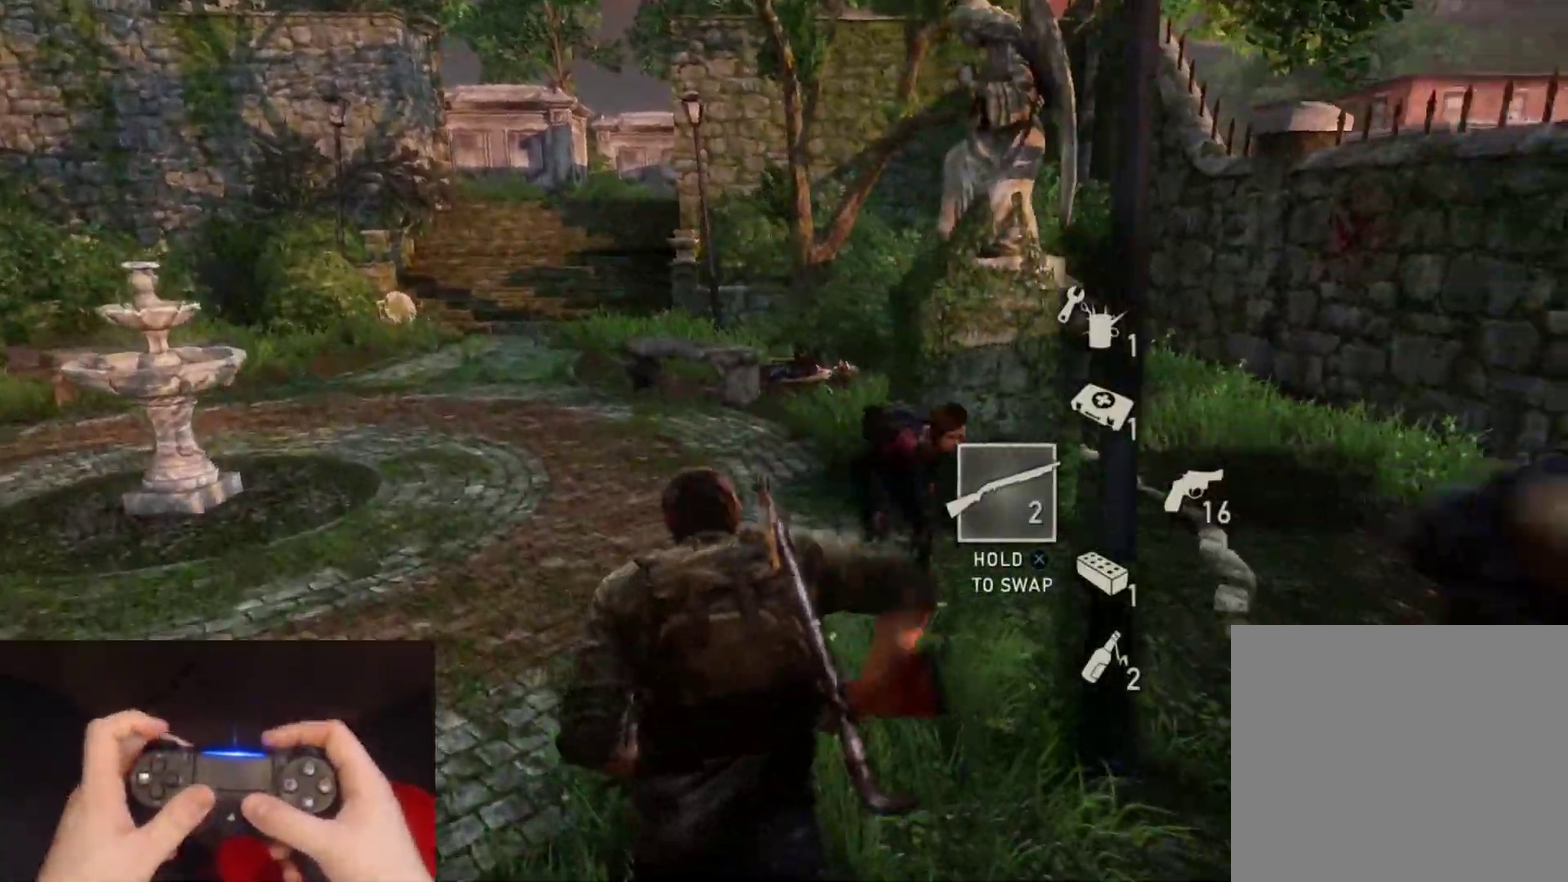
{"buttons": ["L2"], "left_stick": "up", "right_stick": "center", "events": [[150, "right_stick", "down-right"], [333, "right_stick", "center"]]}
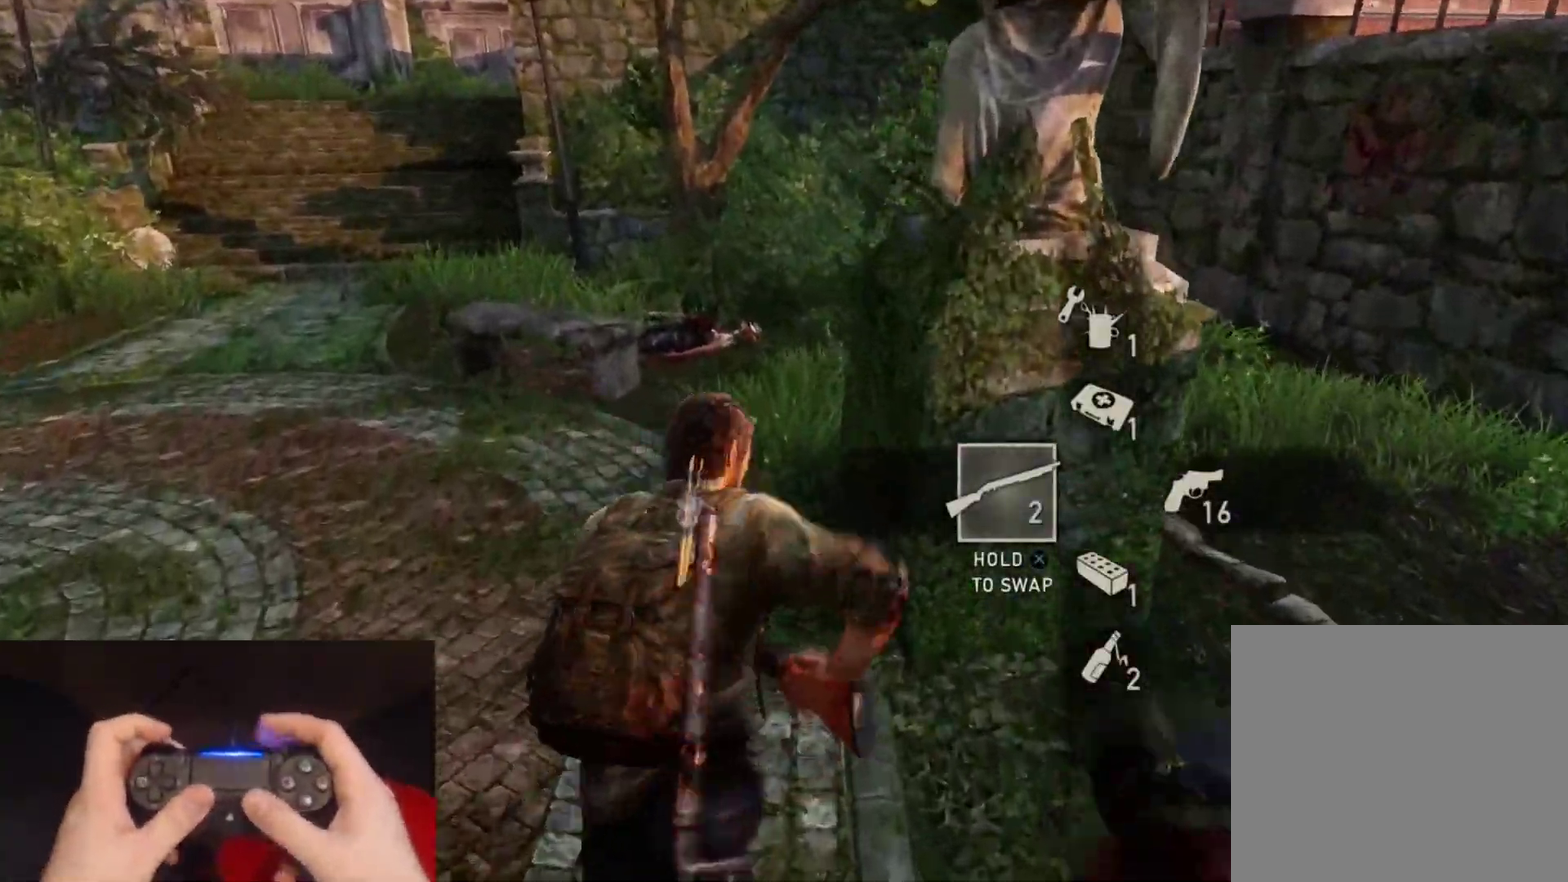
{"buttons": ["L2"], "left_stick": "up", "right_stick": "down-right", "events": [[383, "right_stick", "down-right"]]}
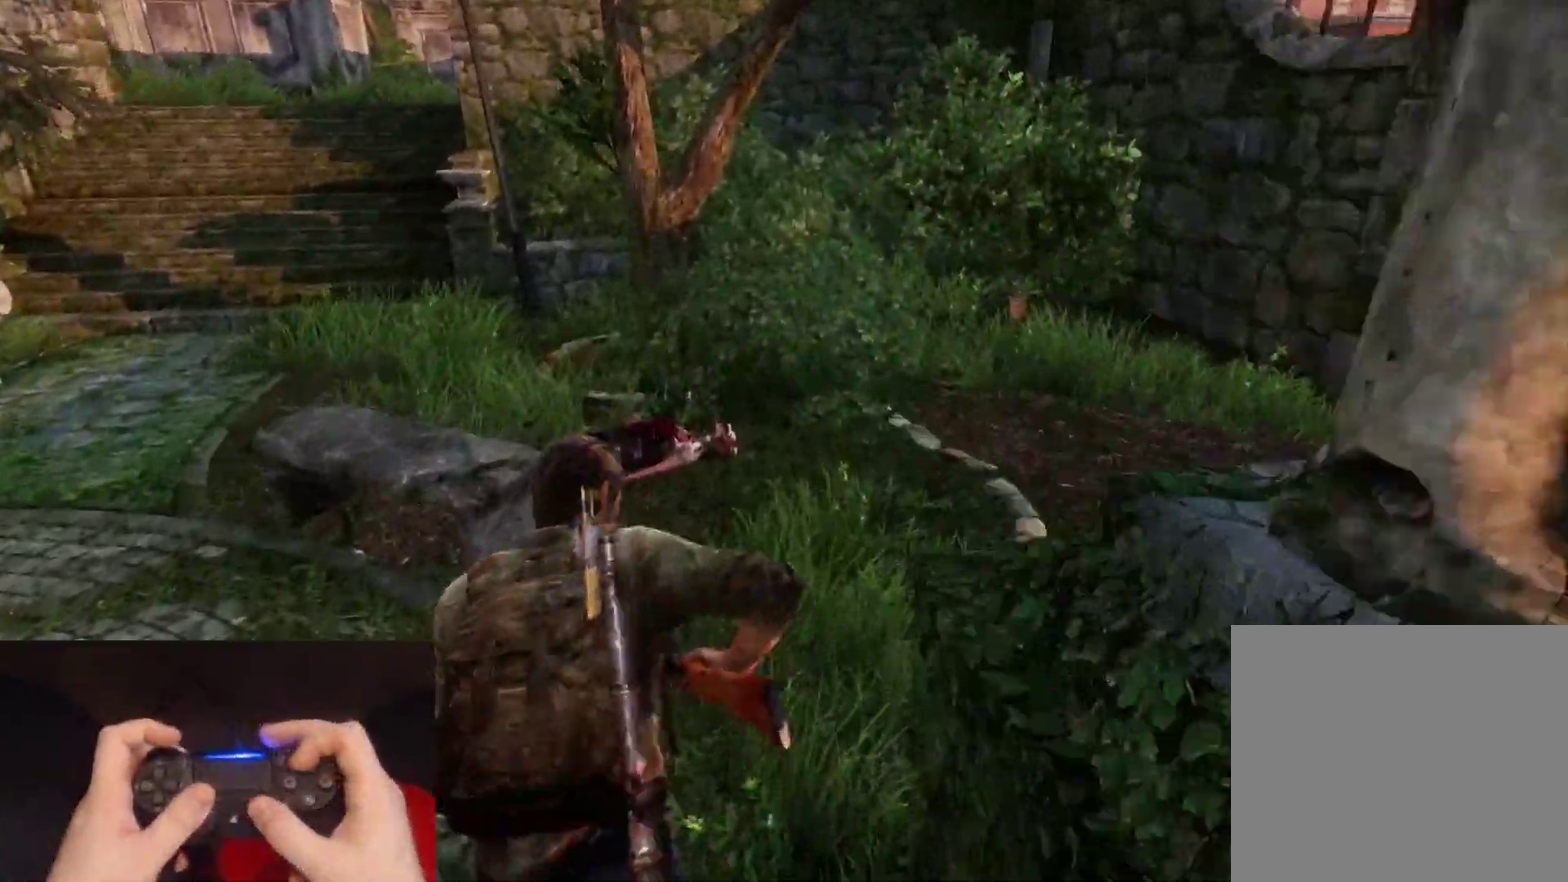
{"buttons": ["TRIANGLE", "L2"], "left_stick": "up-right", "right_stick": "center"}
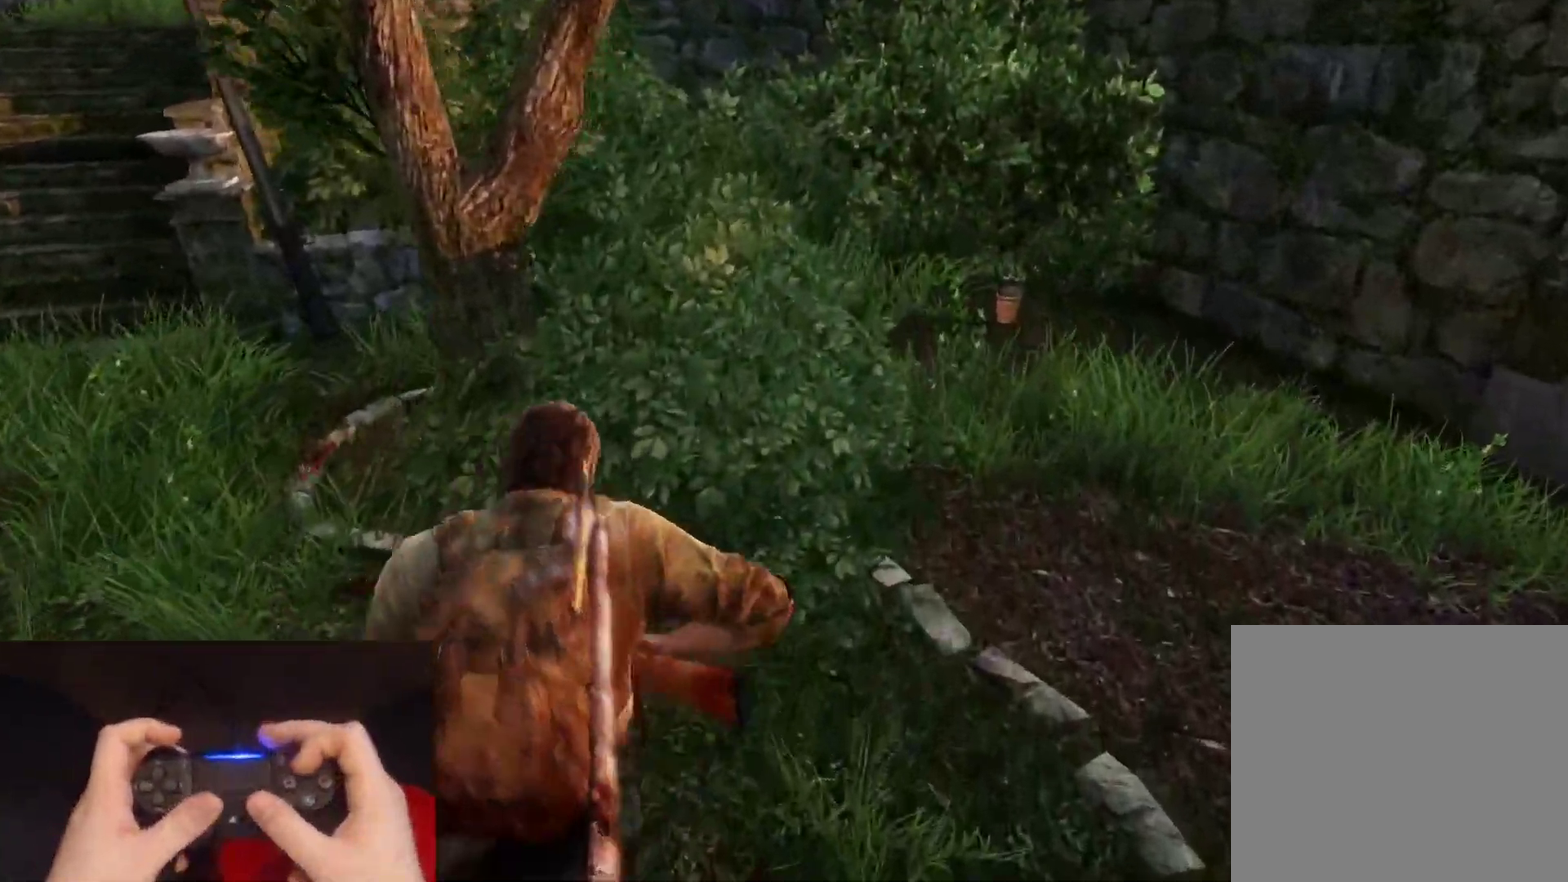
{"buttons": ["L2"], "left_stick": "up-right", "right_stick": "left"}
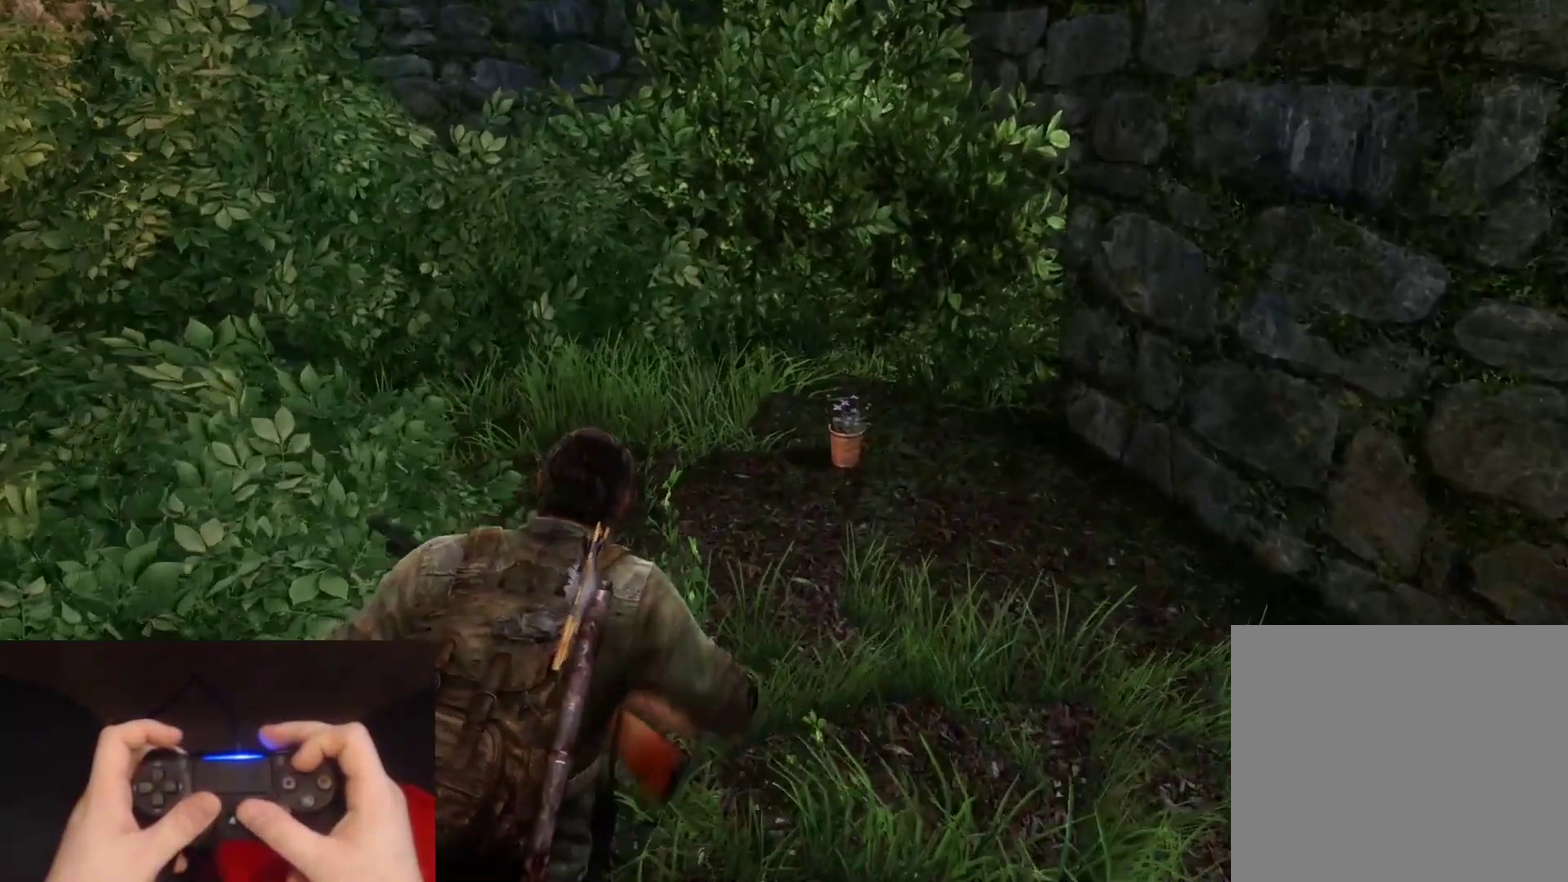
{"buttons": ["L2"], "left_stick": "down-left", "right_stick": "left"}
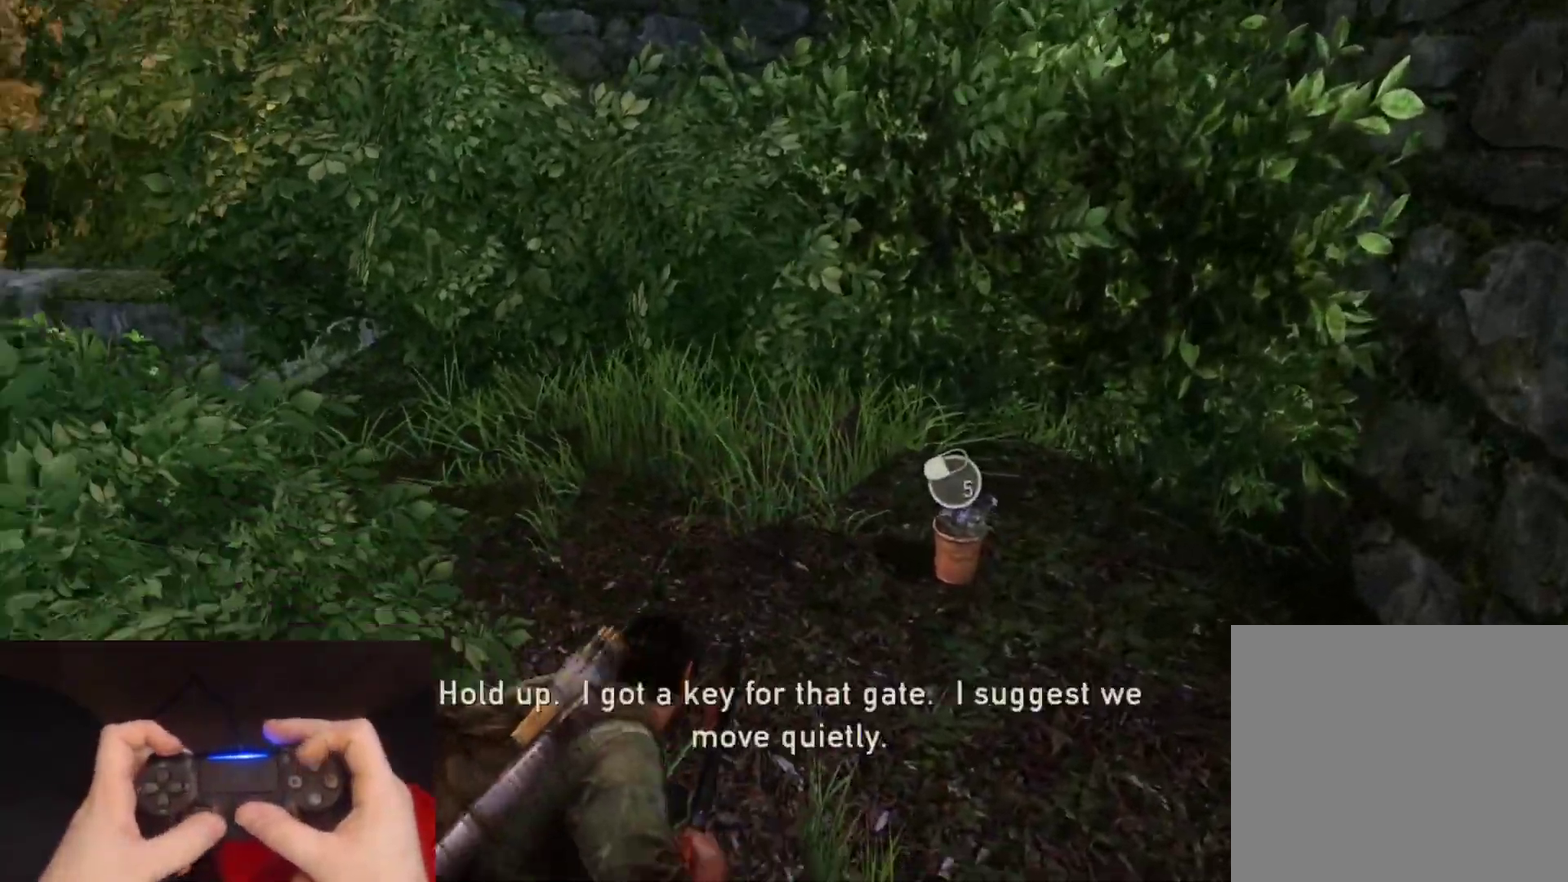
{"buttons": ["L2"], "left_stick": "left", "right_stick": "left"}
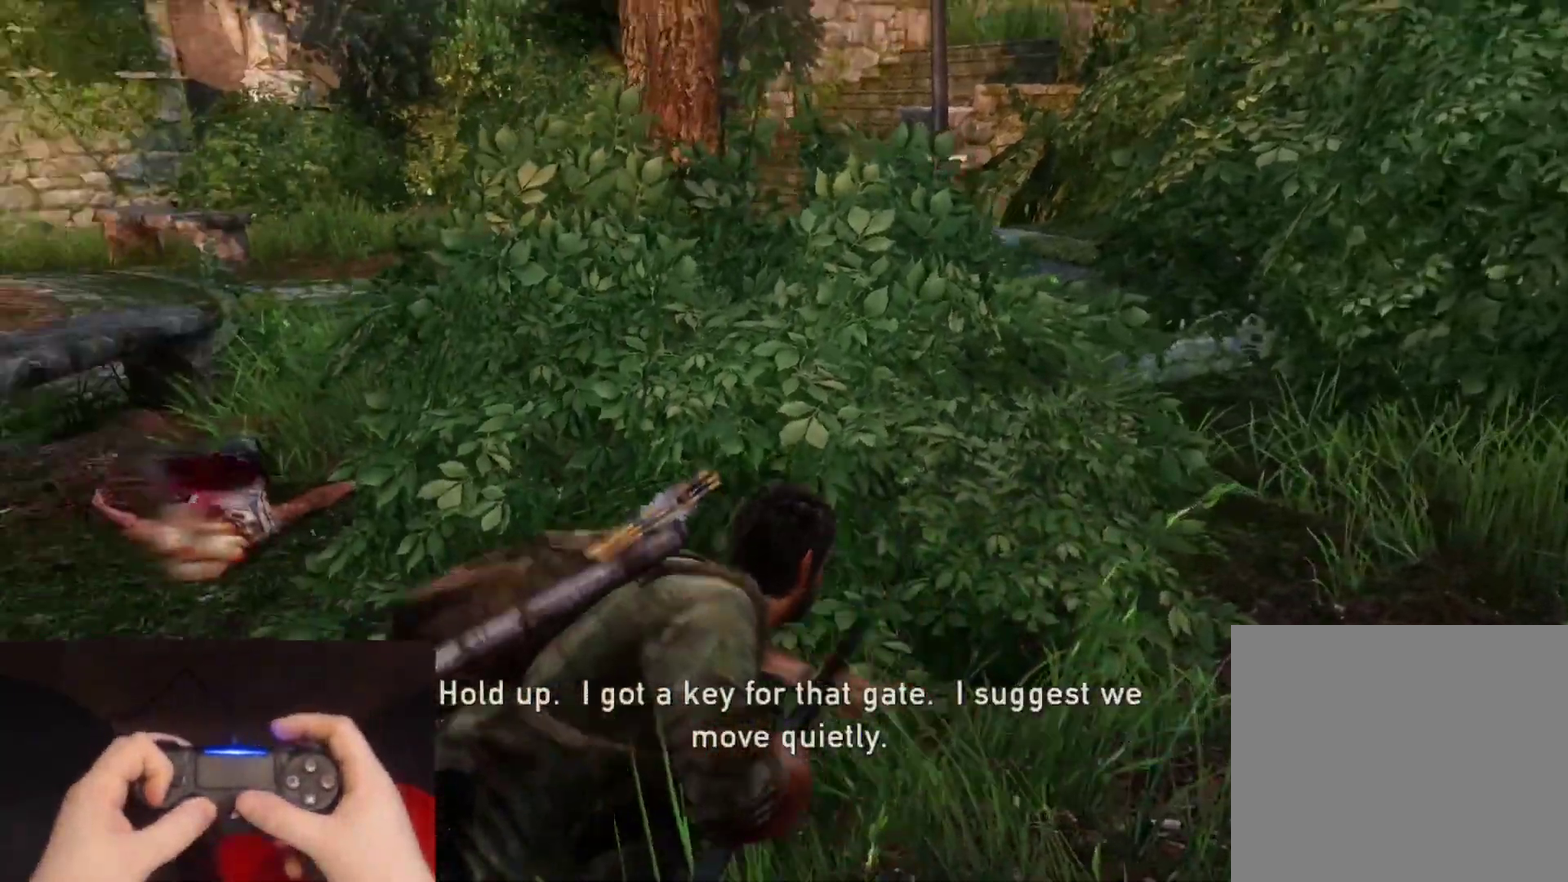
{"buttons": ["L2"], "left_stick": "up-left", "right_stick": "center"}
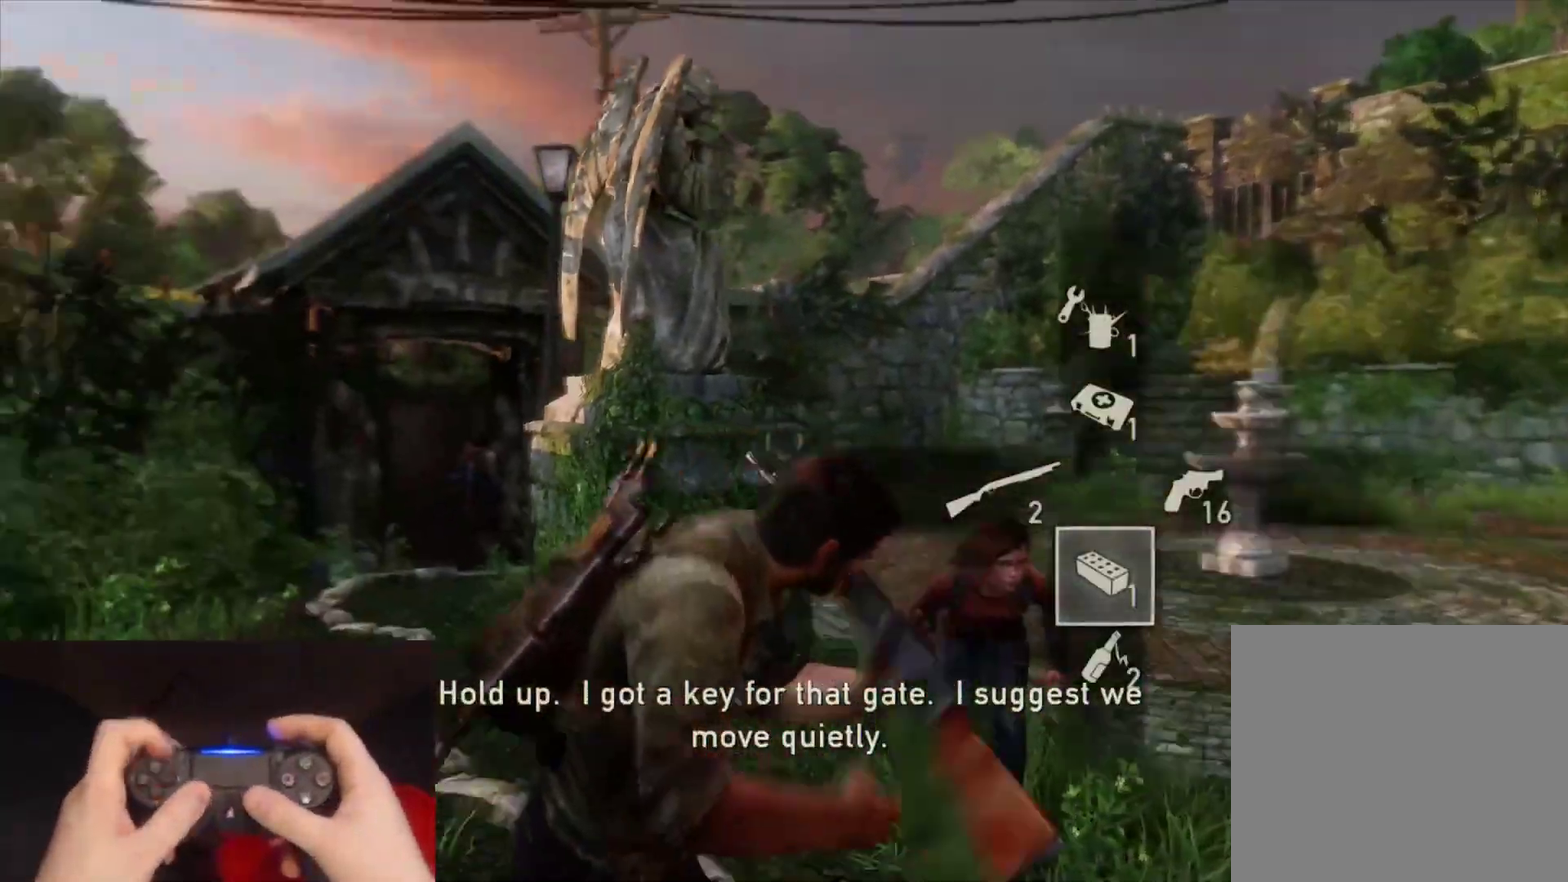
{"buttons": ["L2"], "left_stick": "up-left", "right_stick": "center"}
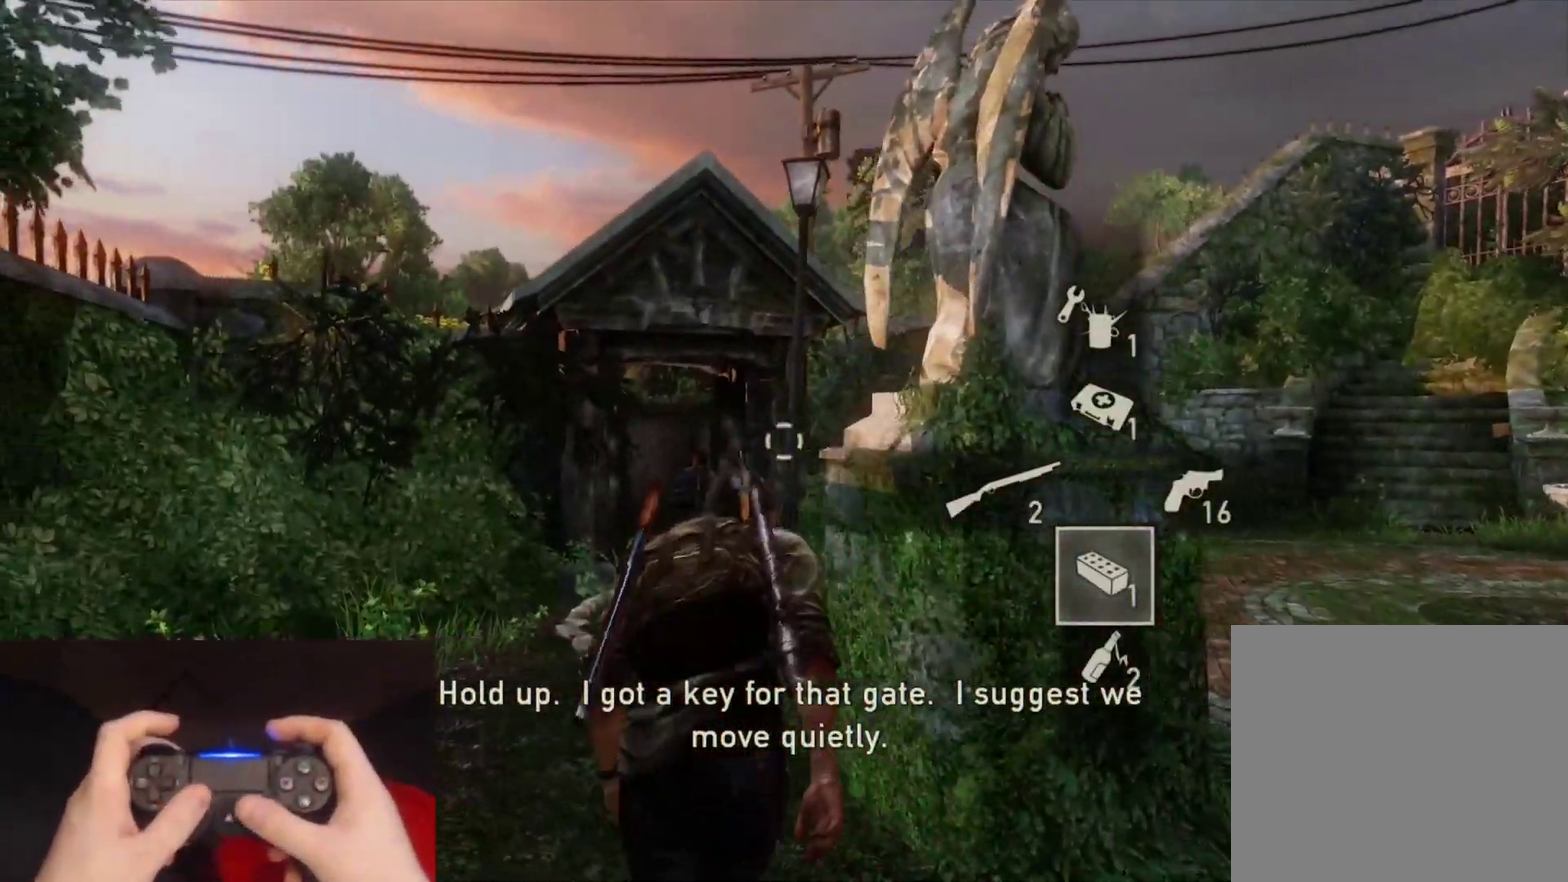
{"buttons": ["L2"], "left_stick": "up", "right_stick": "right"}
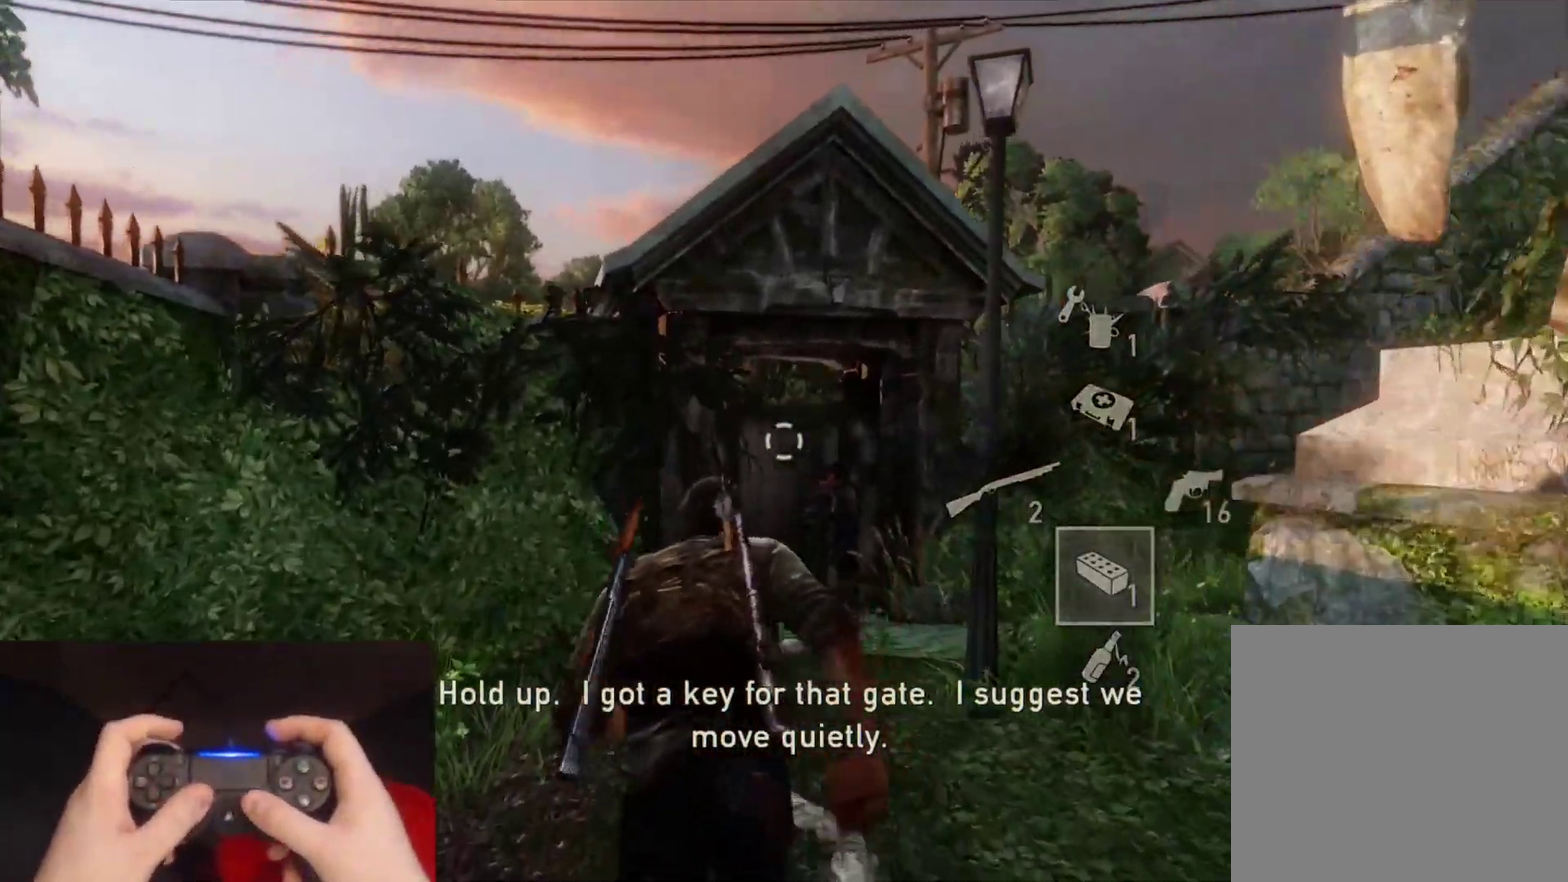
{"buttons": ["L2"], "left_stick": "up", "right_stick": "center", "events": [[350, "right_stick", "center"]]}
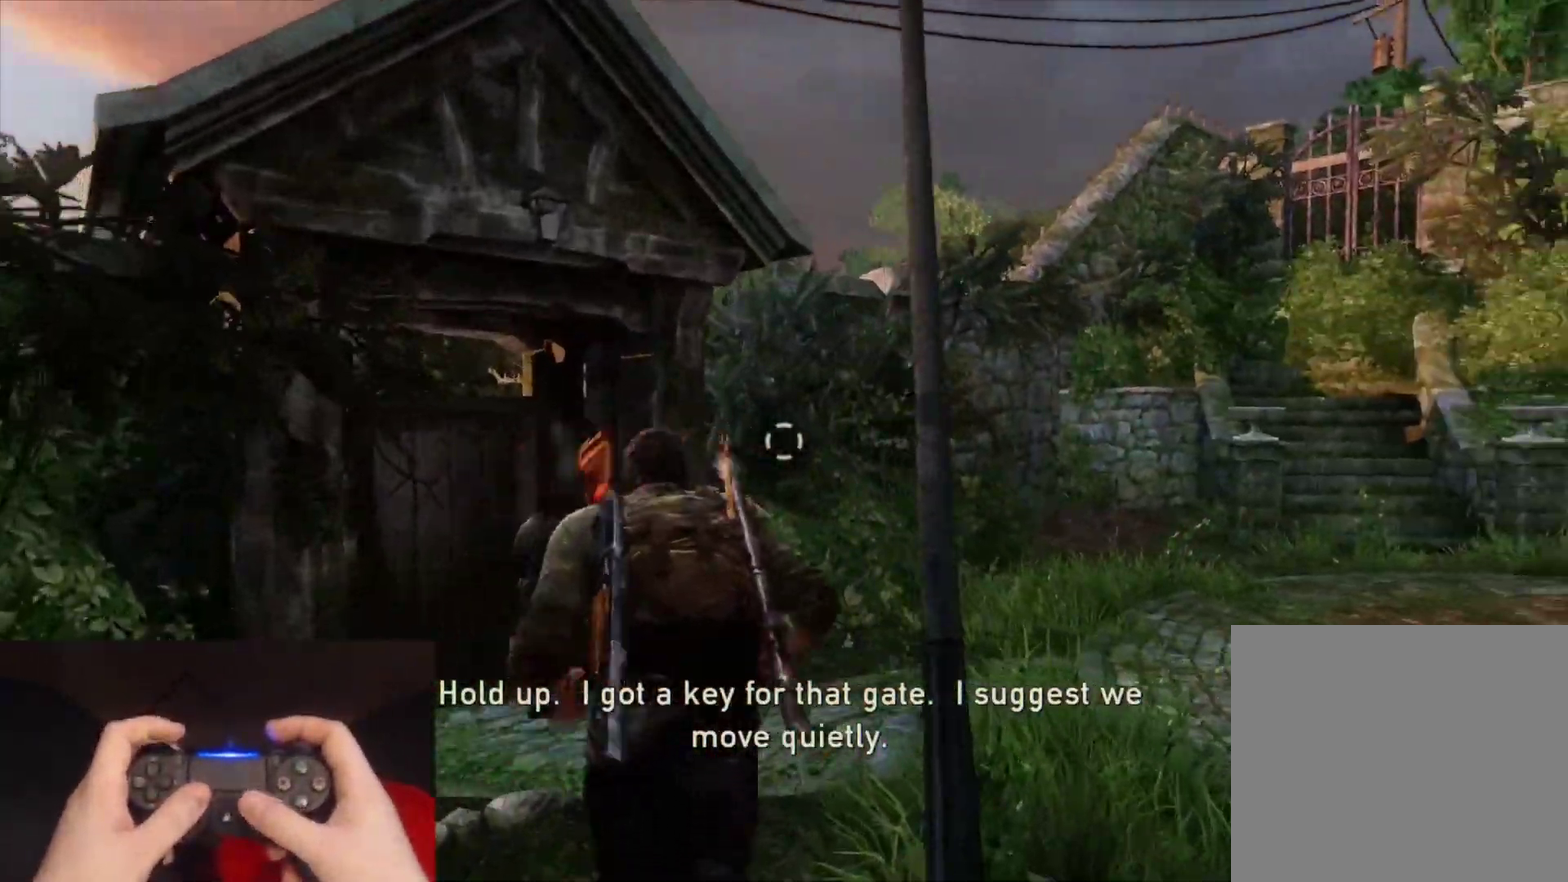
{"buttons": [], "left_stick": "up", "right_stick": "center", "events": [[17, "right_stick", "right"], [183, "right_stick", "up-right"], [317, "L2", "up"], [483, "right_stick", "center"]]}
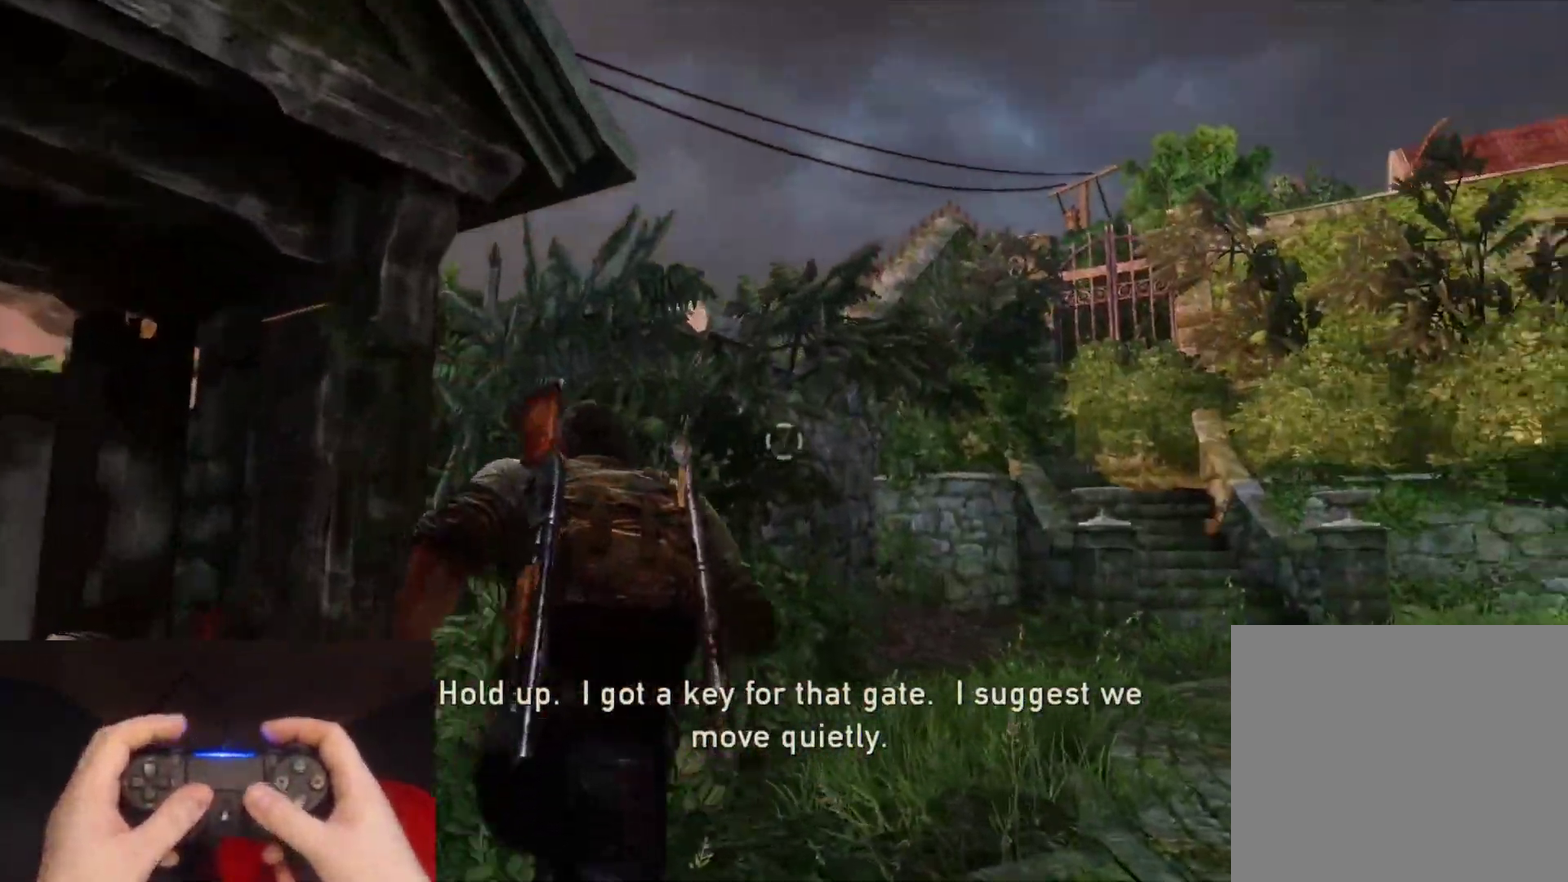
{"buttons": [], "left_stick": "up", "right_stick": "up", "events": [[233, "right_stick", "up"]]}
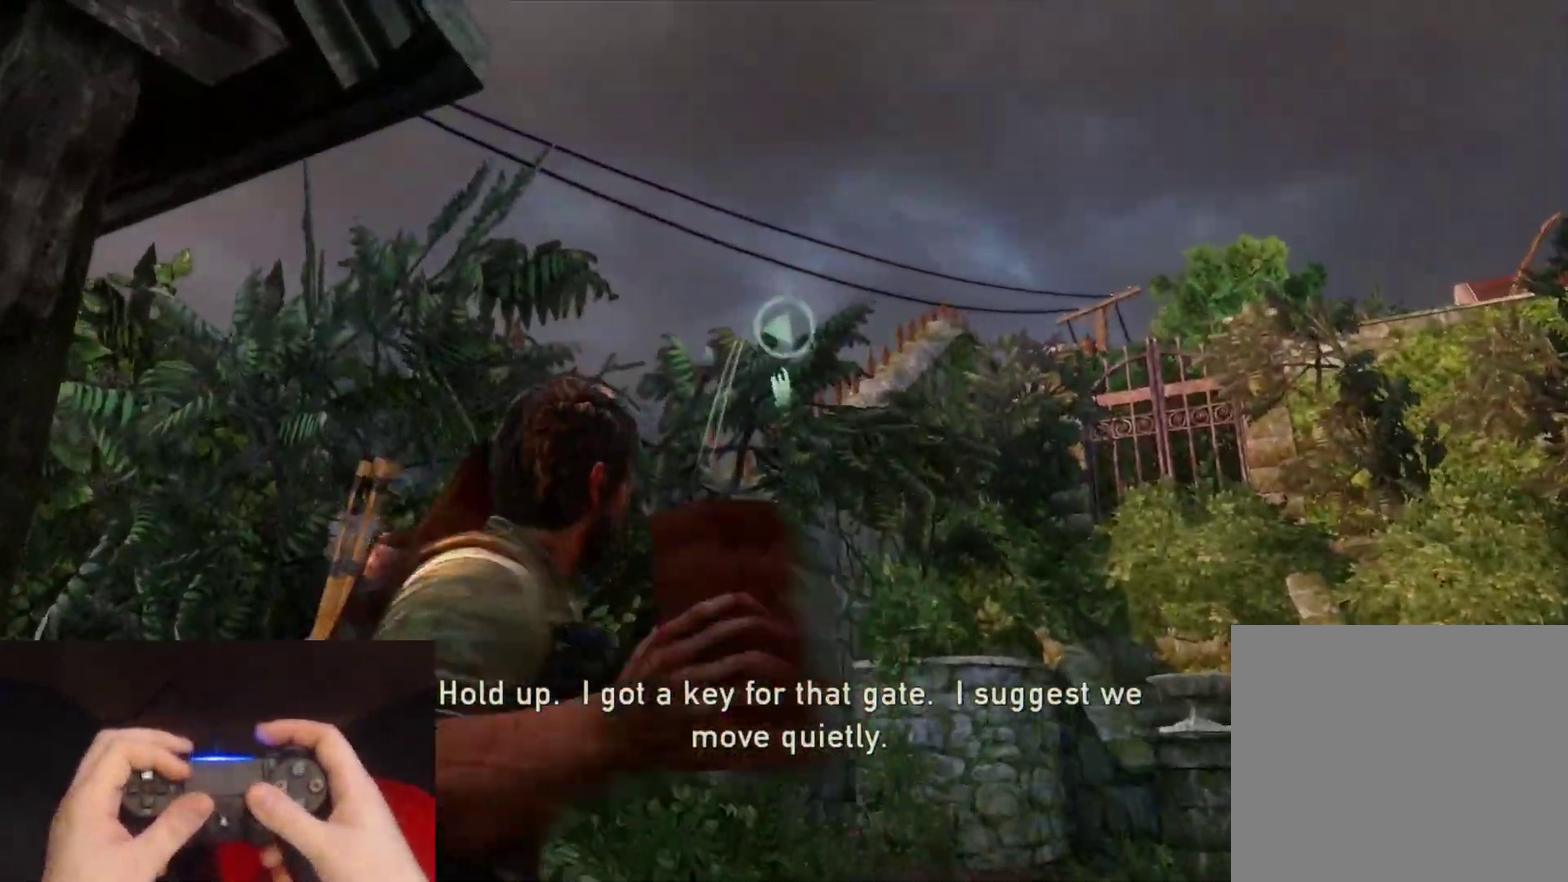
{"buttons": [], "left_stick": "up", "right_stick": "center", "events": [[50, "right_stick", "center"], [267, "right_stick", "up"], [417, "right_stick", "center"]]}
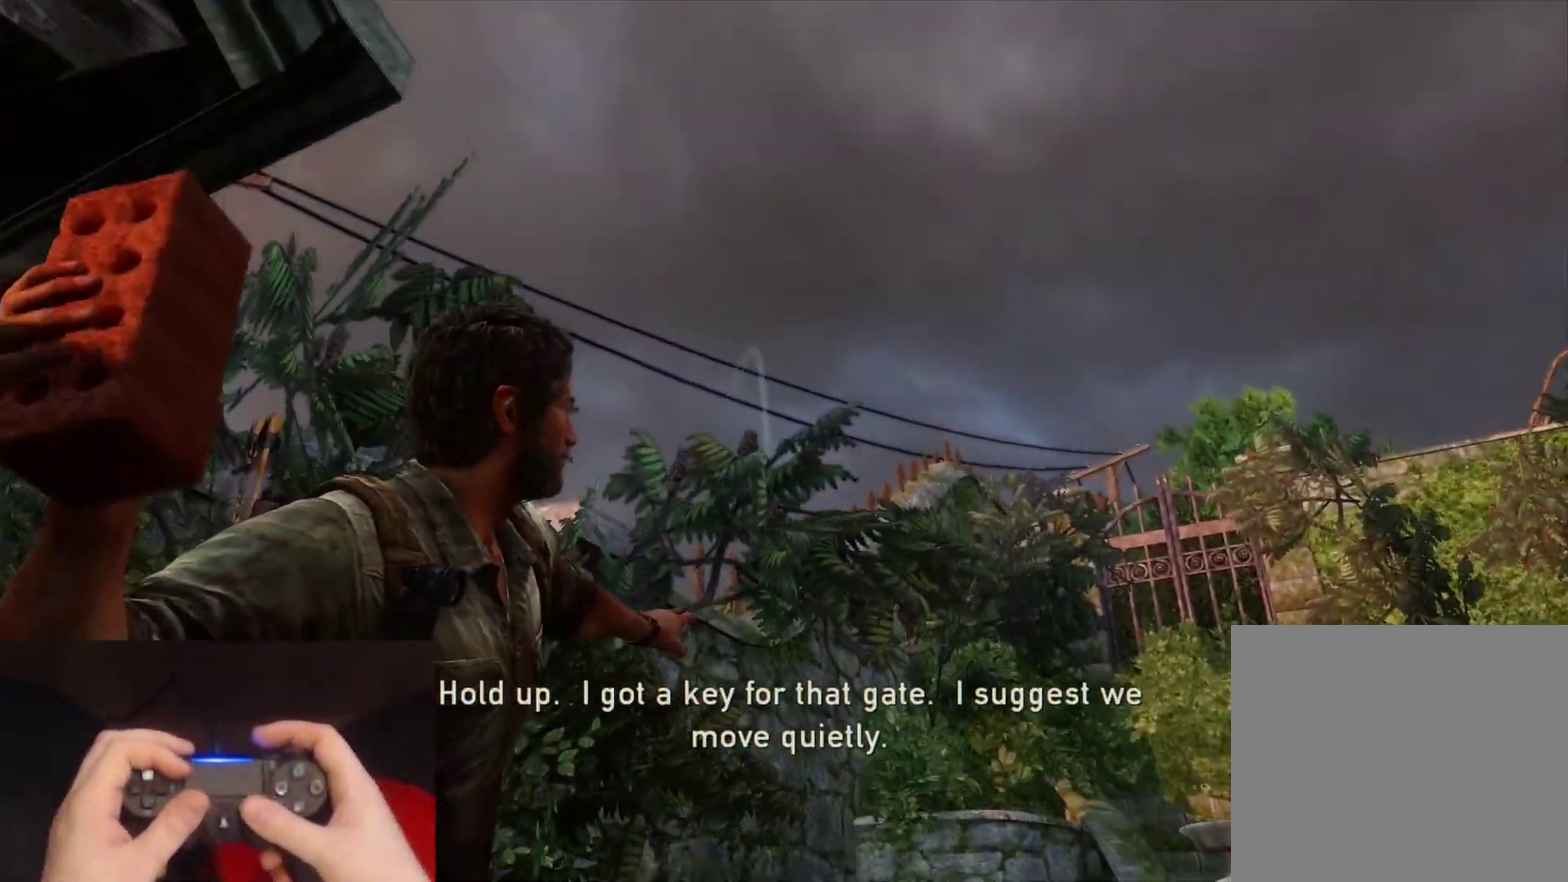
{"buttons": [], "left_stick": "center", "right_stick": "up-left", "events": [[50, "left_stick", "center"], [167, "right_stick", "up-left"]]}
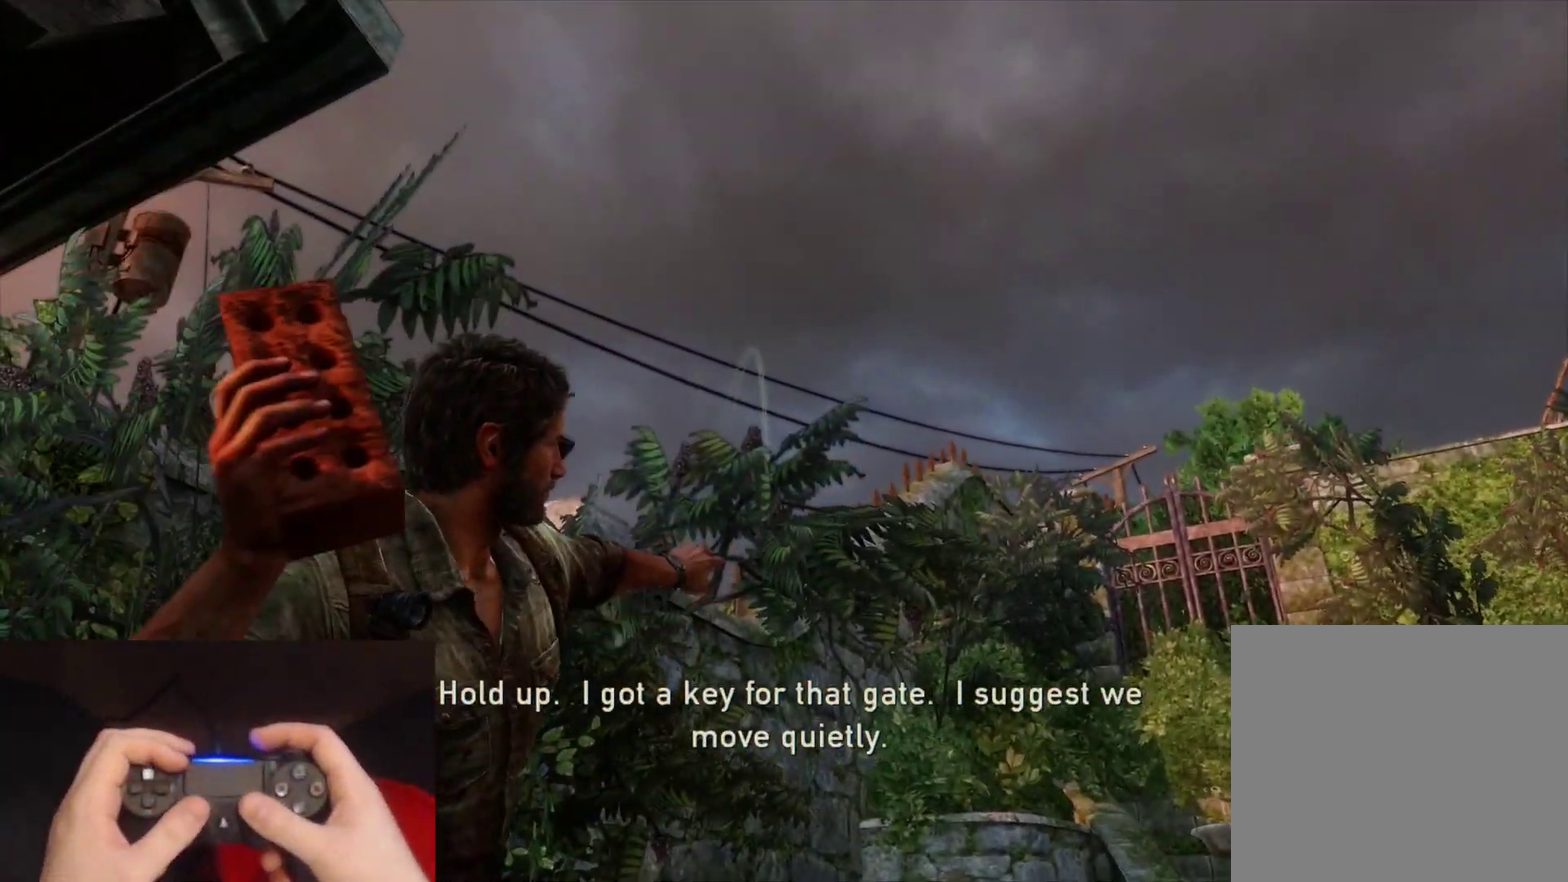
{"buttons": [], "left_stick": "center", "right_stick": "up-left"}
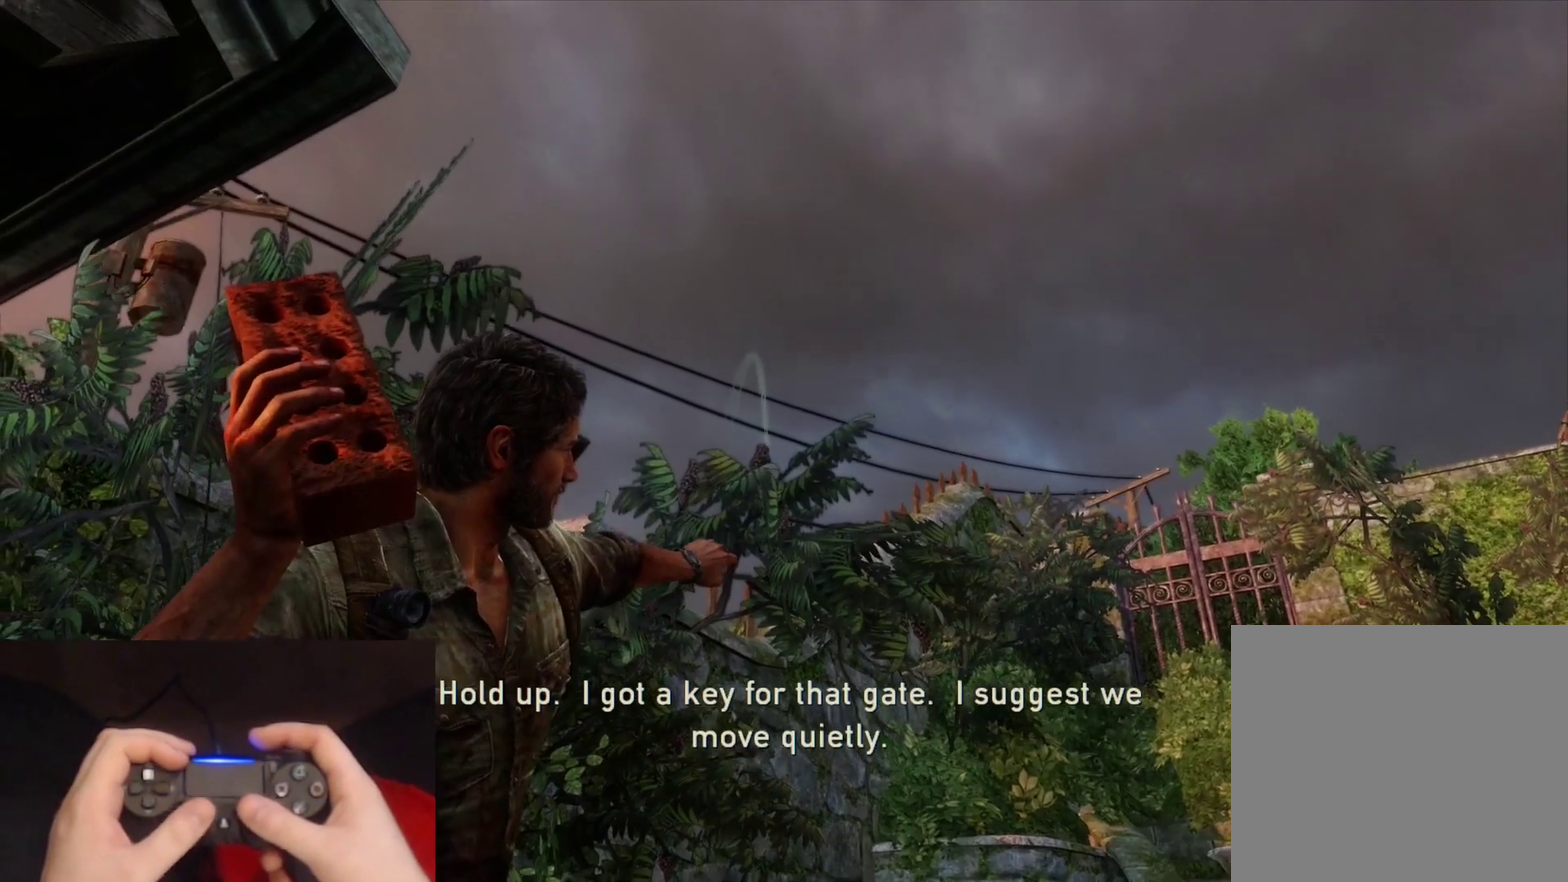
{"buttons": ["L2"], "left_stick": "down-left", "right_stick": "down-left", "events": [[100, "left_stick", "down-left"], [150, "right_stick", "down-left"], [200, "L2", "down"]]}